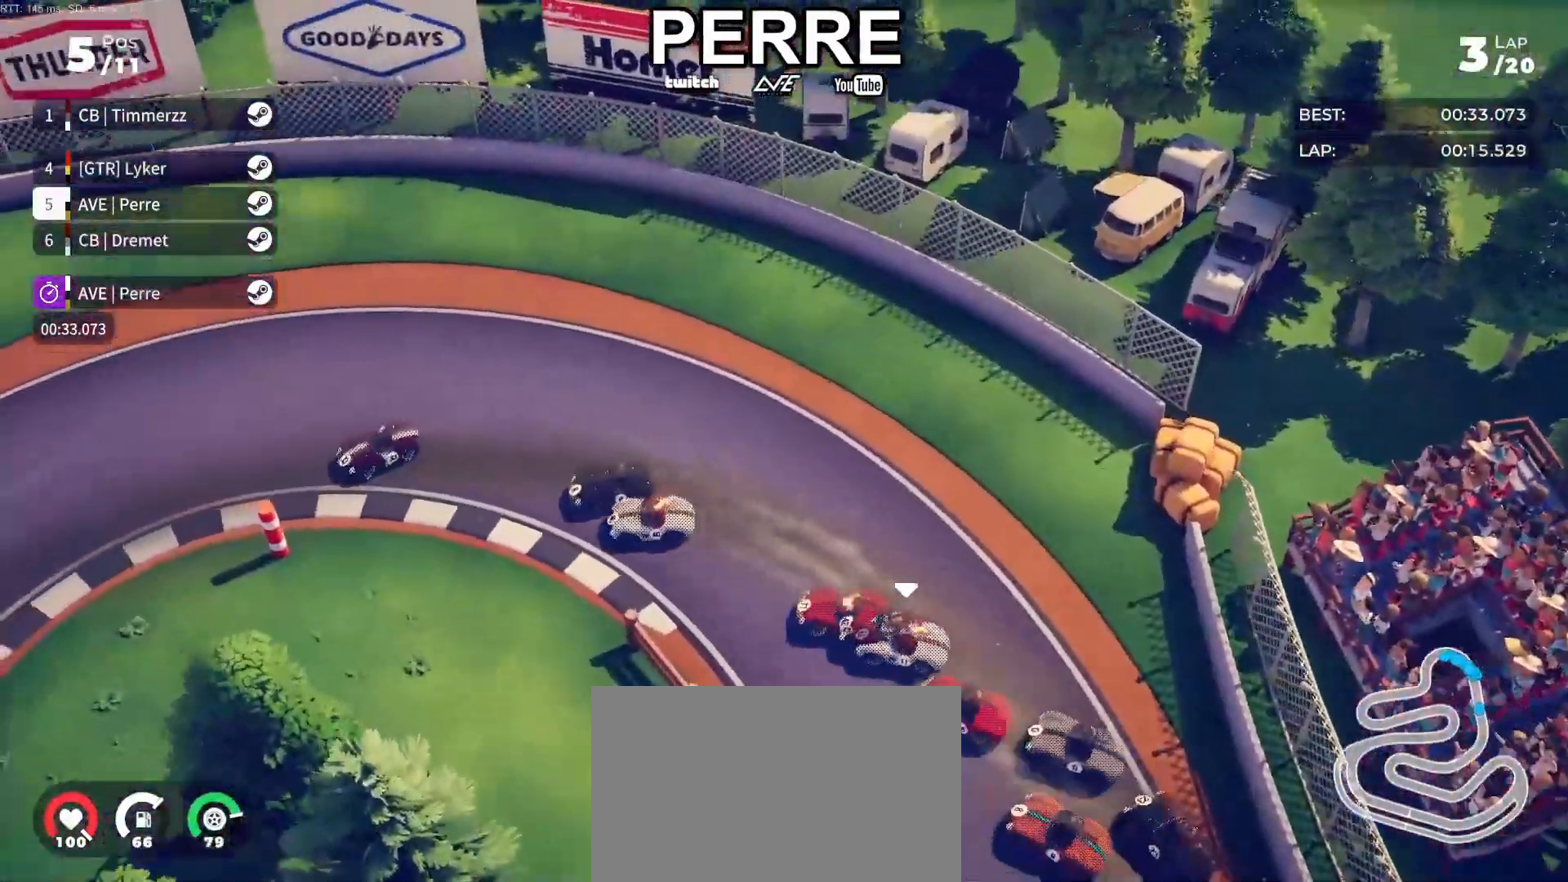
Gameplay with a controller (PlayStation layout); each line is a JSON object with the inputs held at the frame after it. "events" lists button and stick changes between this image and that frame as [ms after this image, input, new state], when the widget could be followed in between. Not read: right_stick.
{"buttons": ["R2"], "left_stick": "left", "events": []}
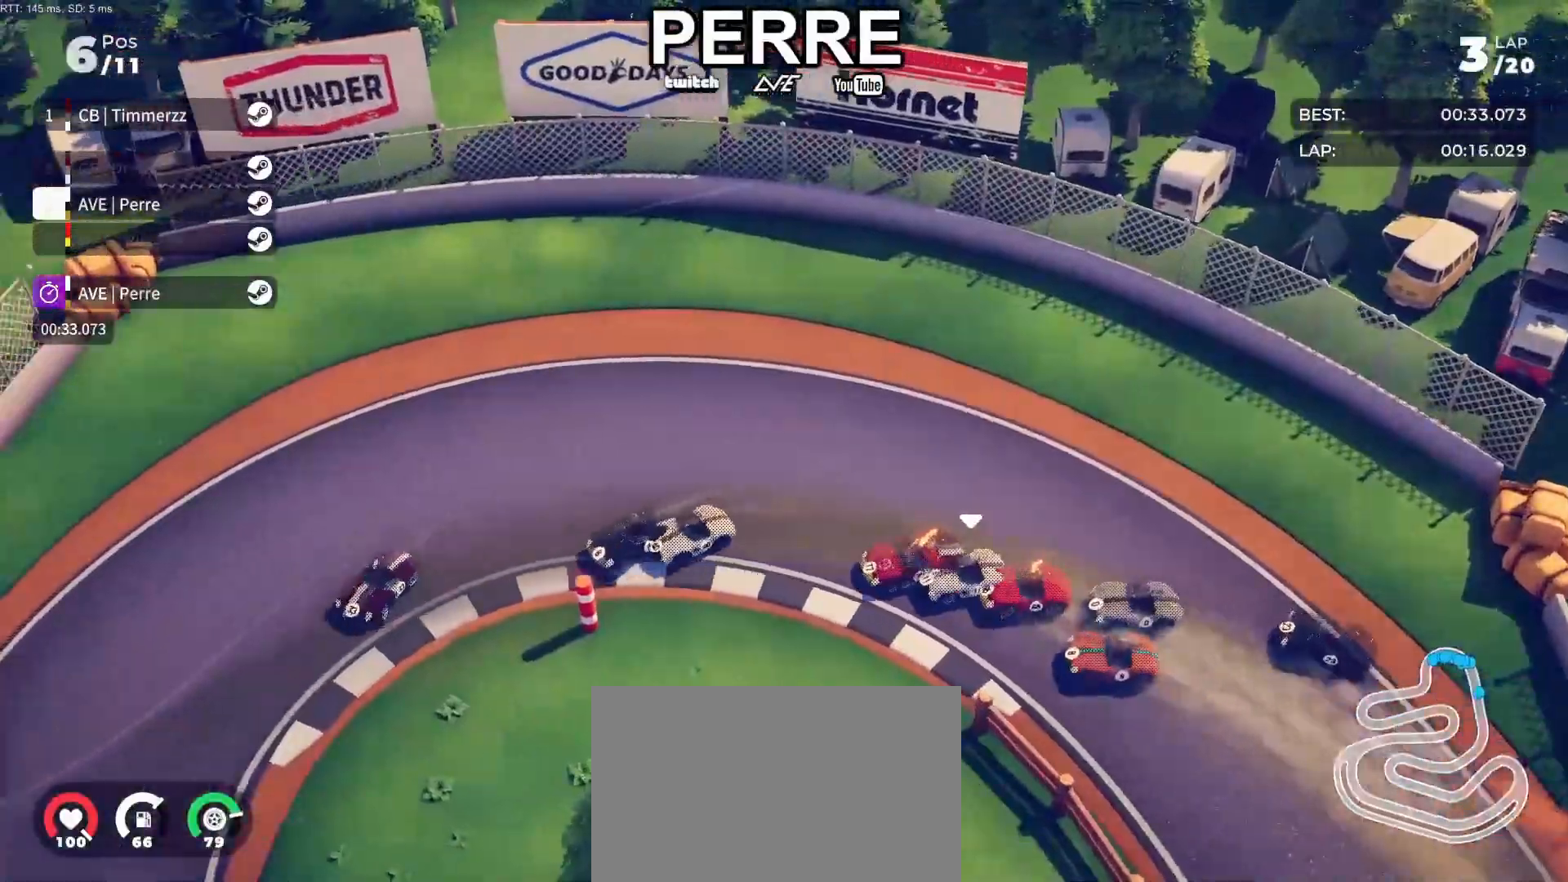
{"buttons": ["R2"], "left_stick": "left", "events": []}
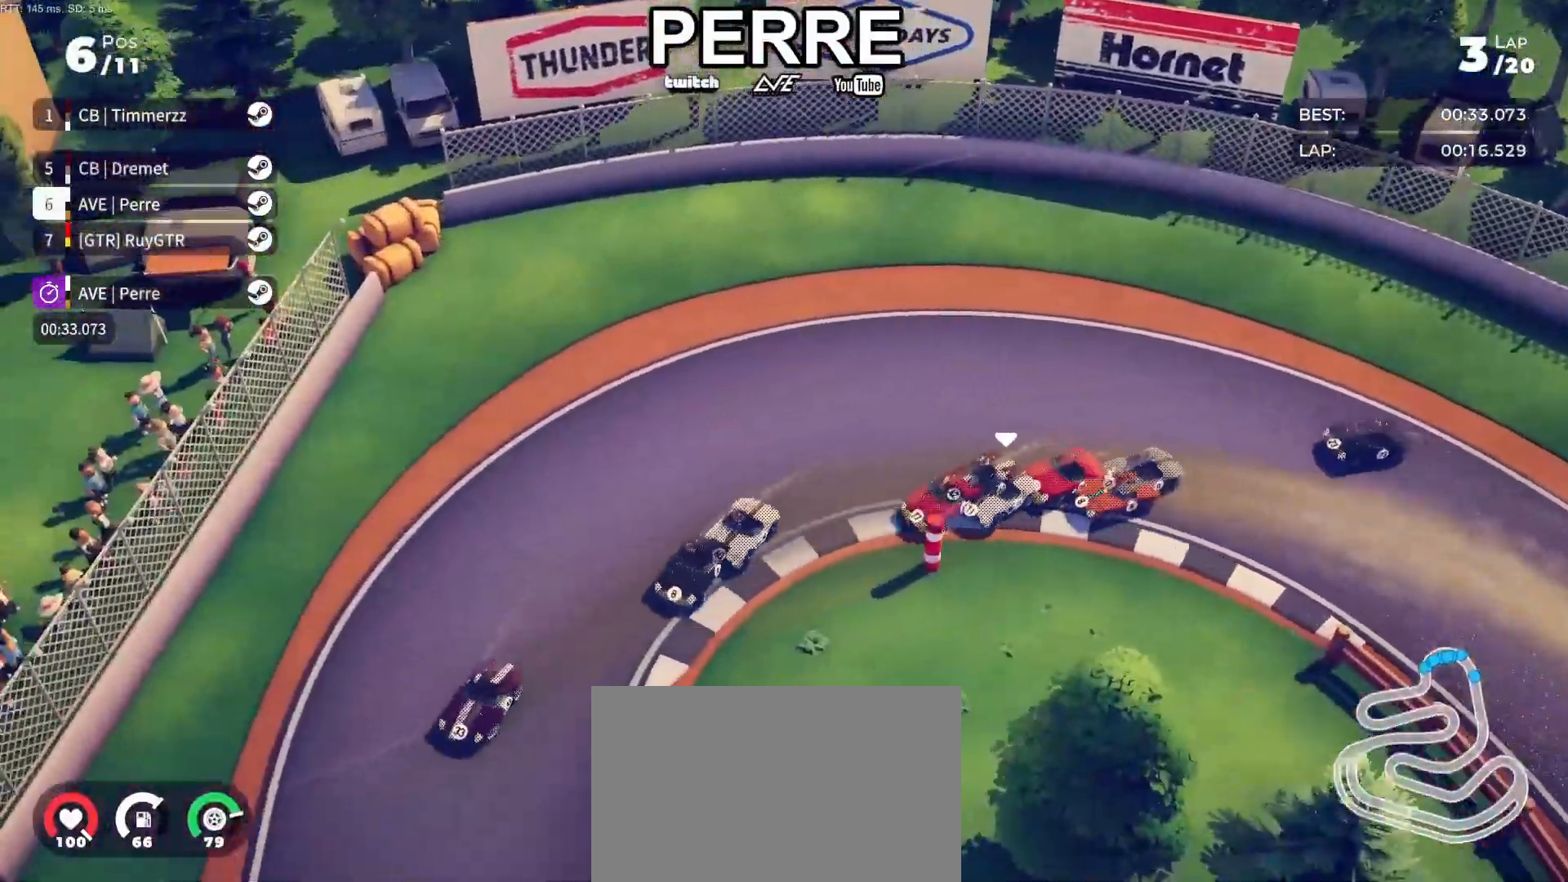
{"buttons": ["R2"], "left_stick": "center", "events": [[433, "left_stick", "center"]]}
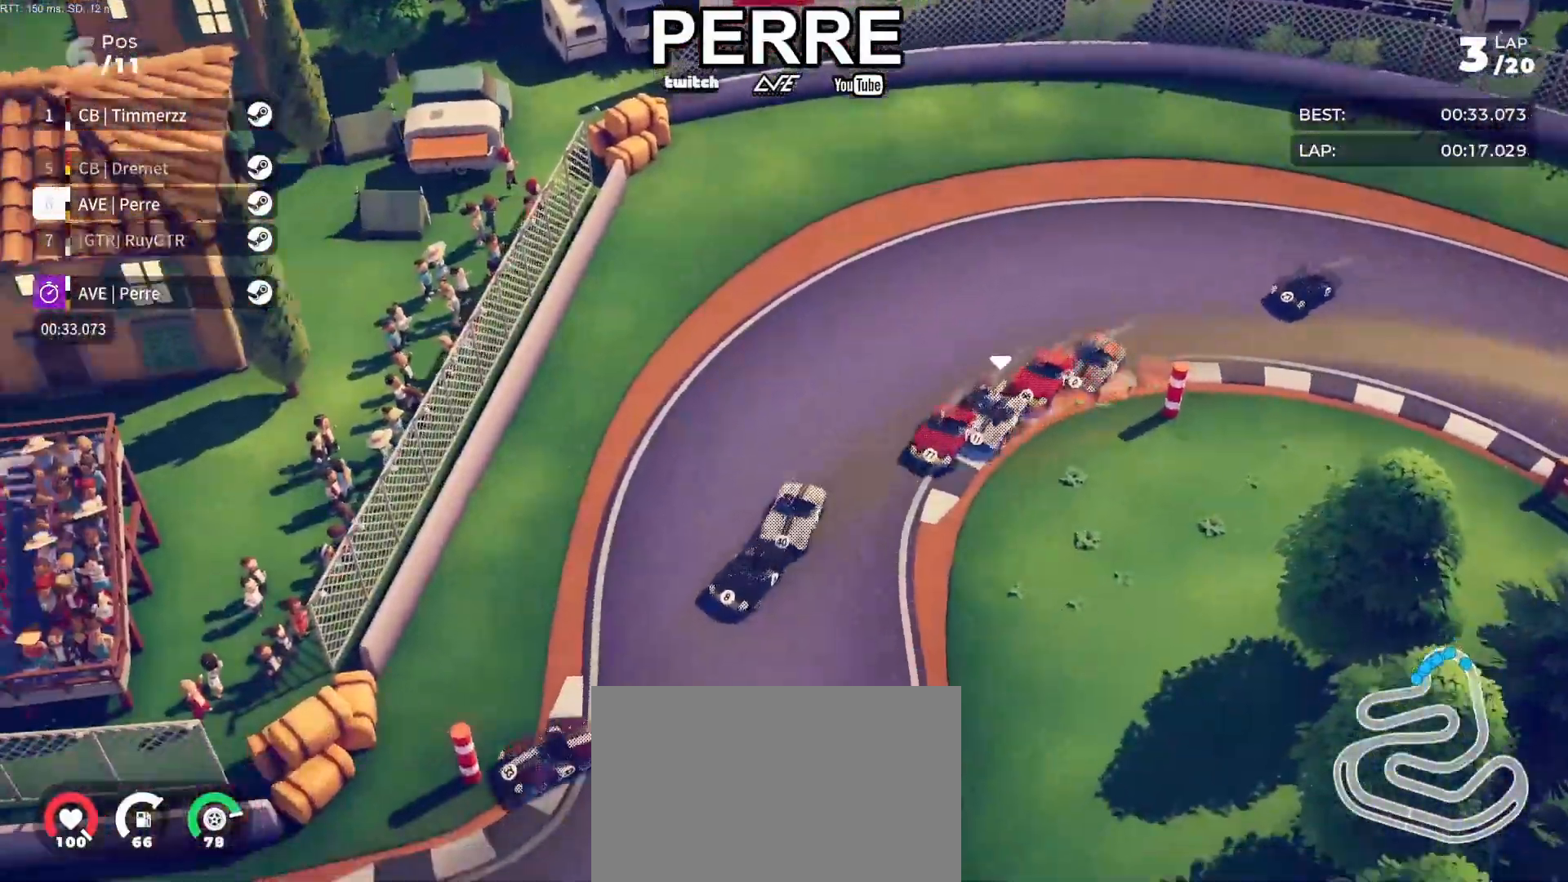
{"buttons": ["R2"], "left_stick": "center", "events": [[67, "left_stick", "left"], [183, "left_stick", "center"]]}
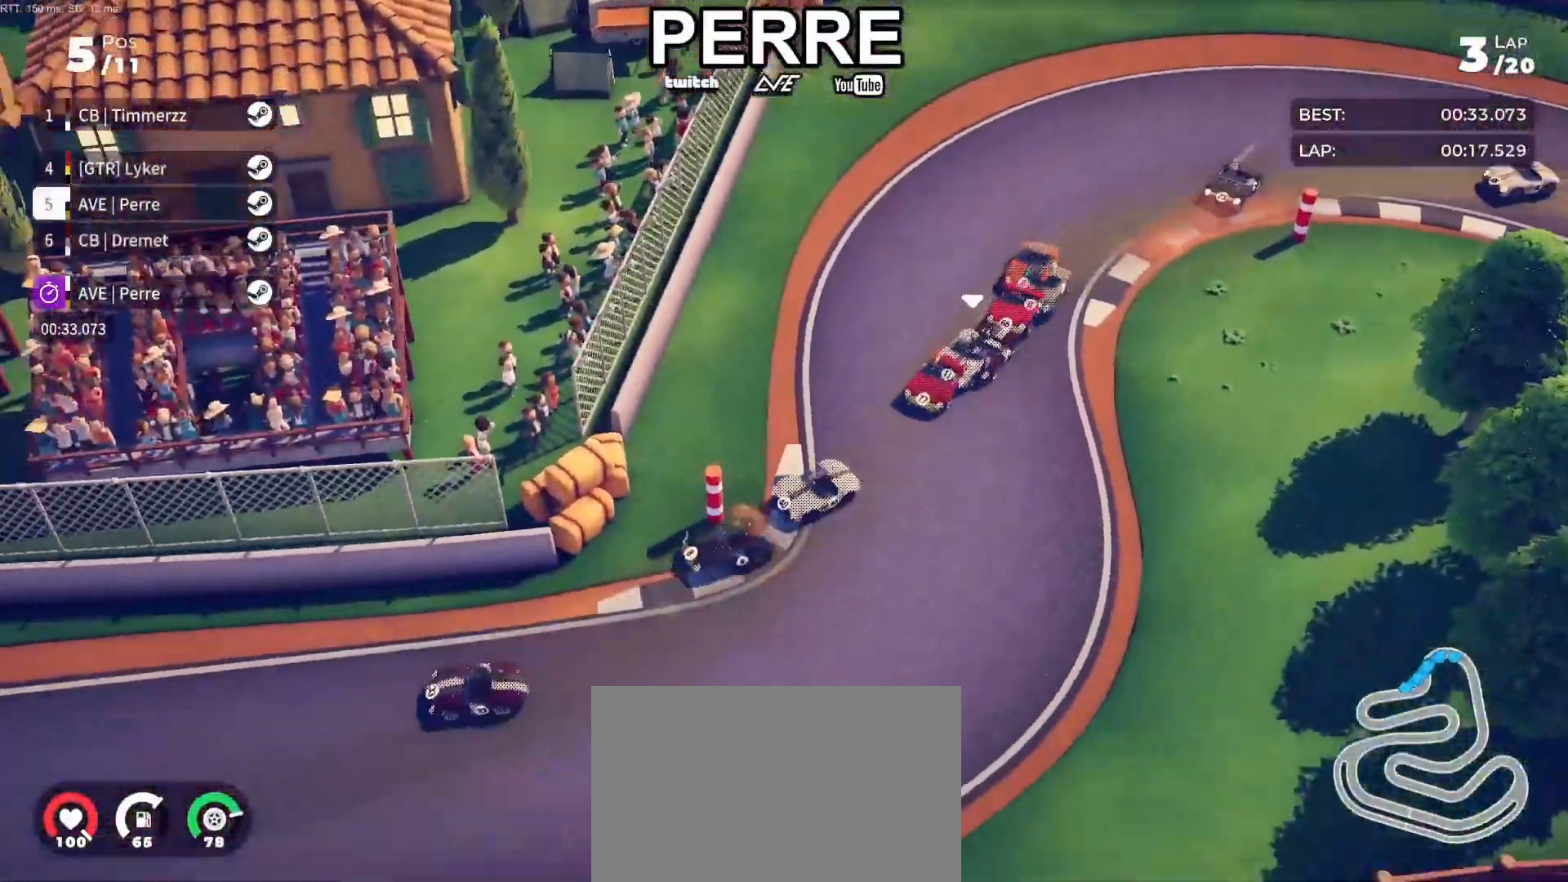
{"buttons": ["R2"], "left_stick": "right", "events": [[50, "left_stick", "right"], [233, "left_stick", "center"], [300, "left_stick", "right"]]}
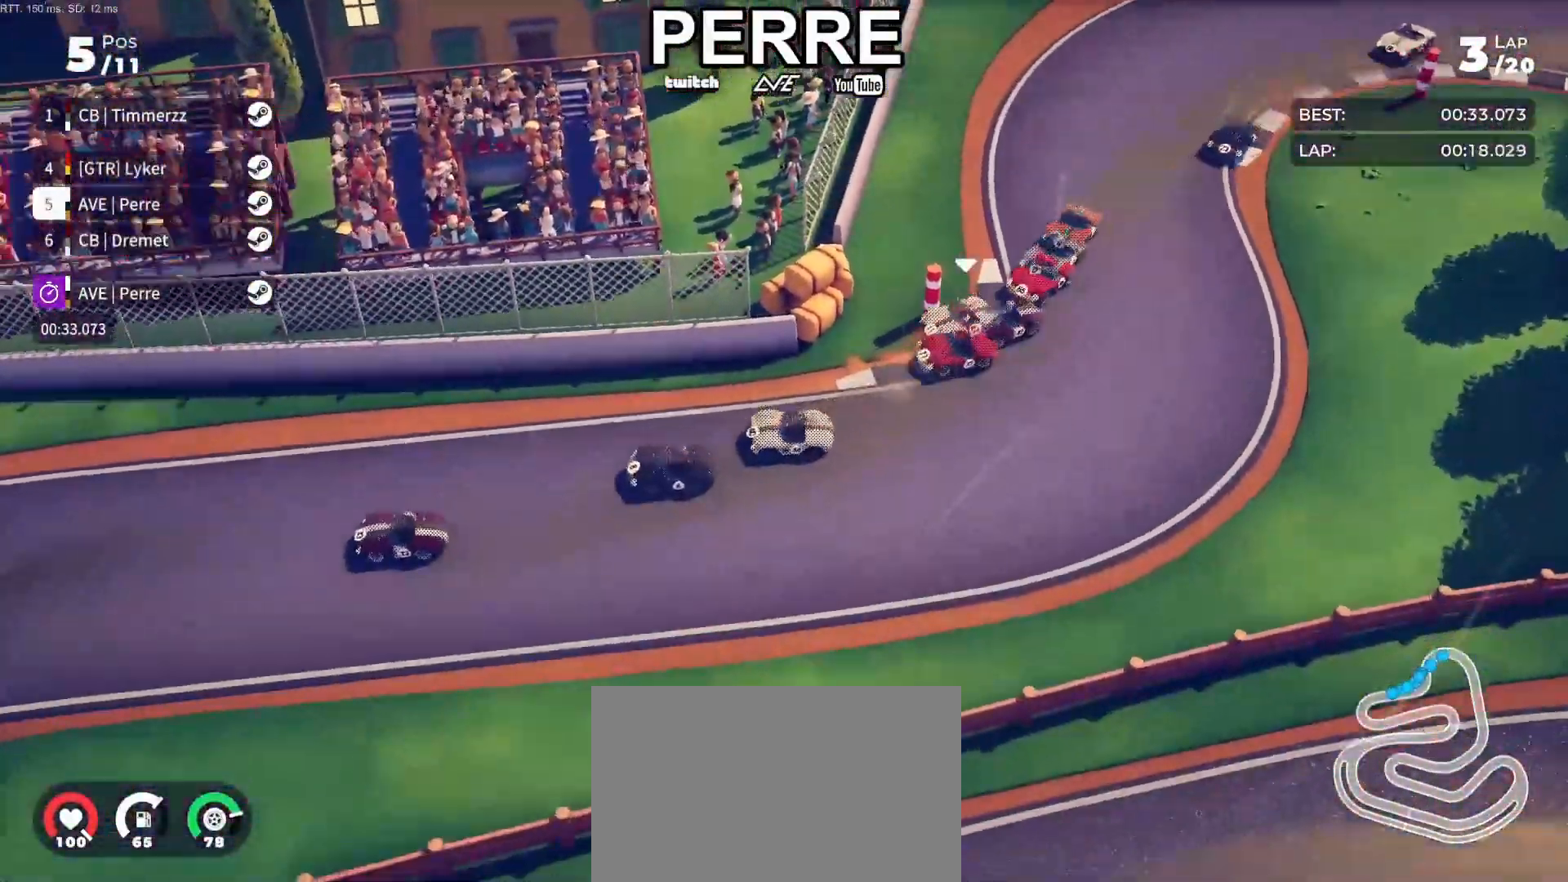
{"buttons": ["R2"], "left_stick": "right", "events": [[133, "left_stick", "center"], [233, "left_stick", "right"]]}
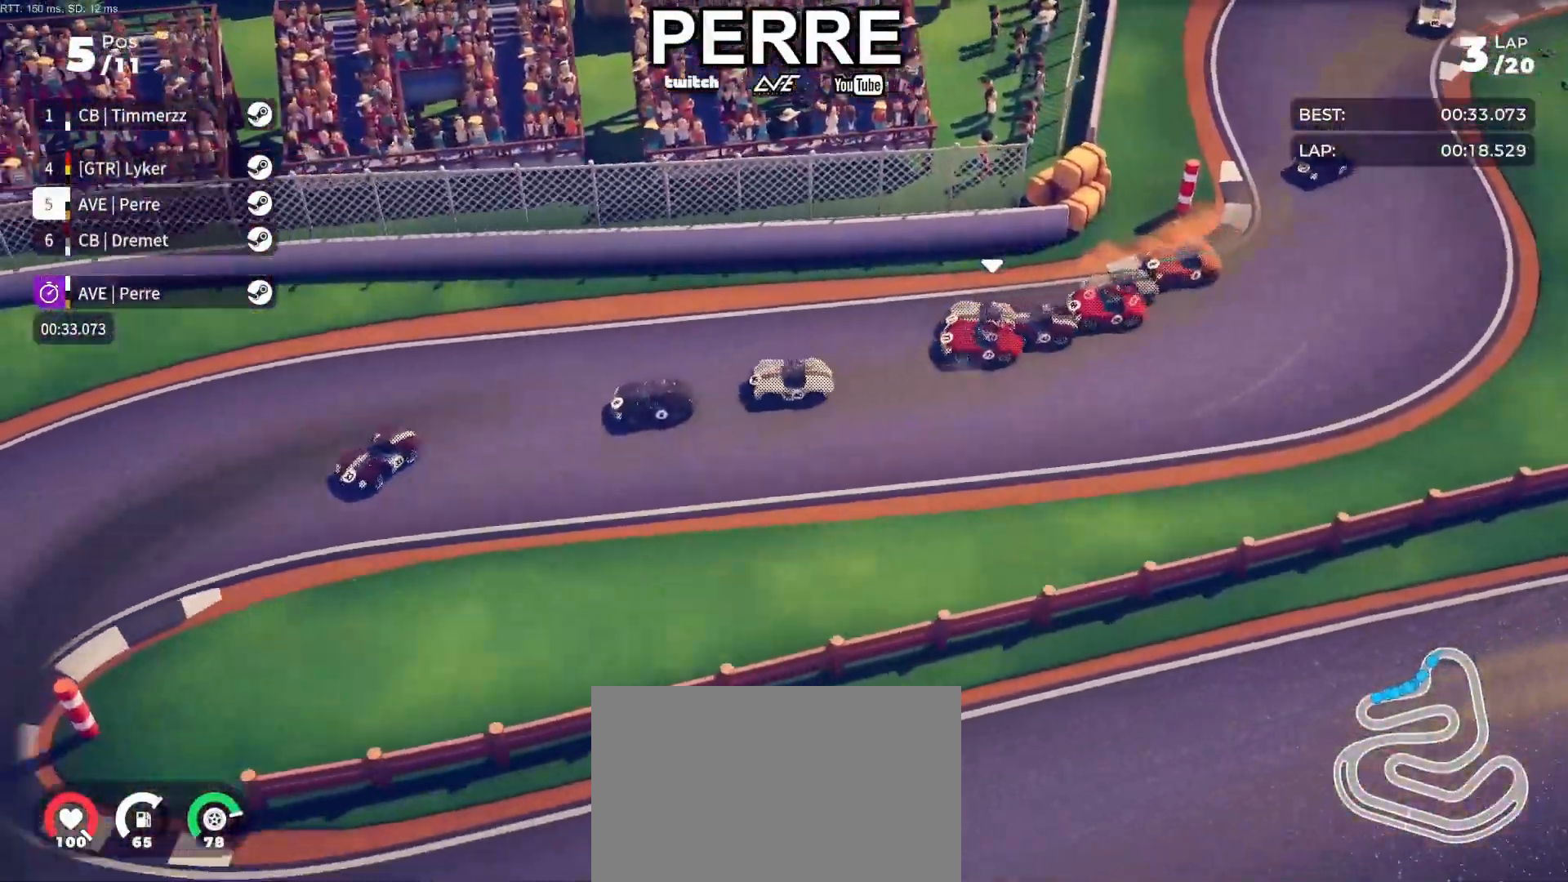
{"buttons": ["R2"], "left_stick": "left", "events": [[17, "left_stick", "center"], [250, "left_stick", "left"]]}
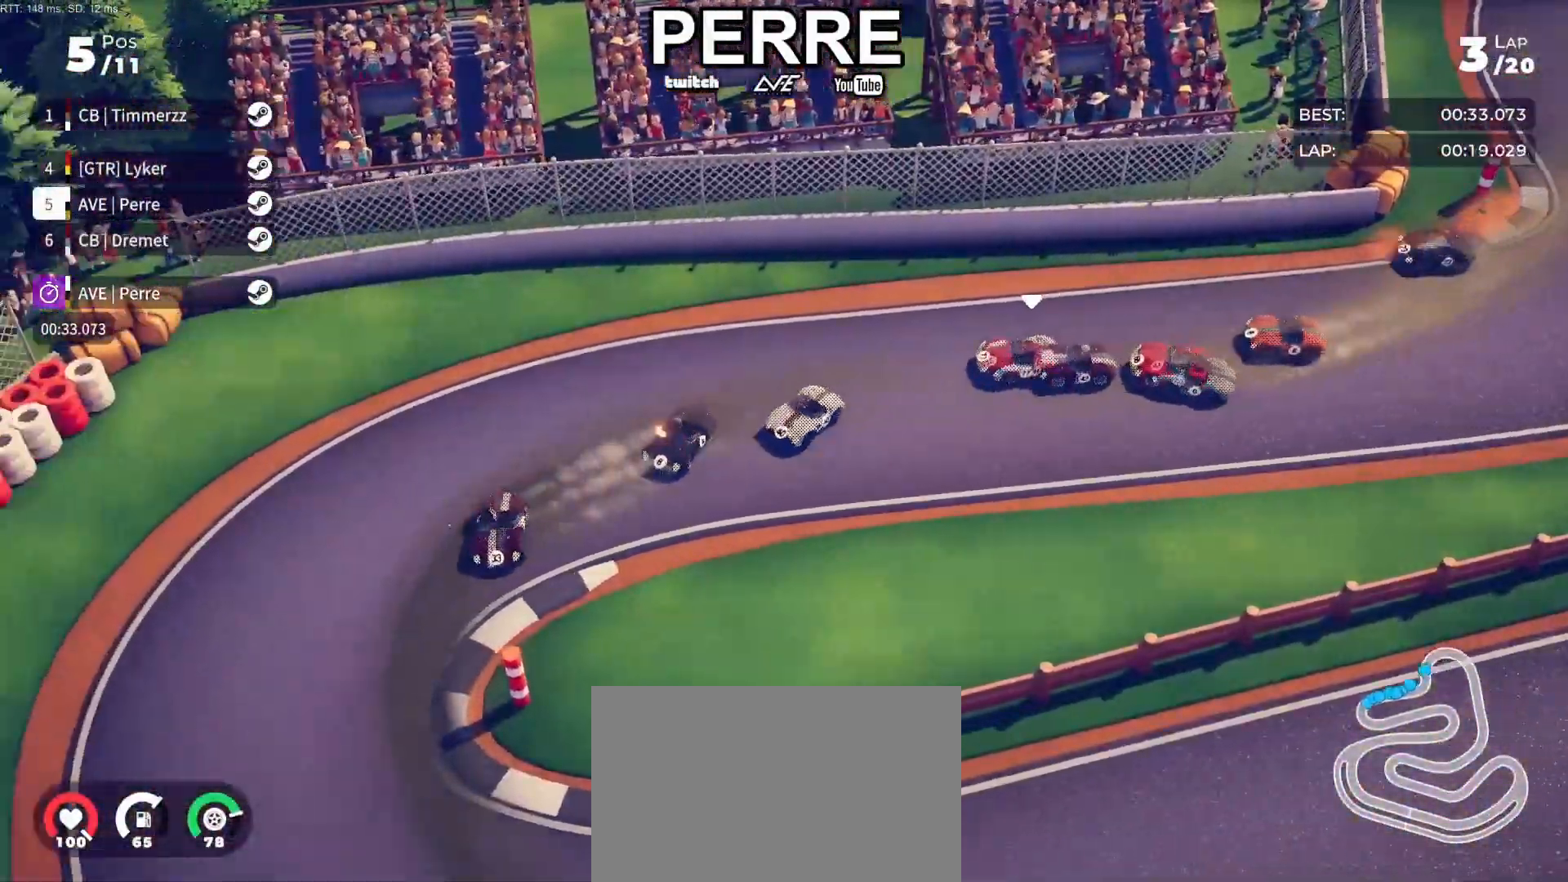
{"buttons": ["L2"], "left_stick": "left", "events": [[267, "L2", "down"], [283, "R2", "up"]]}
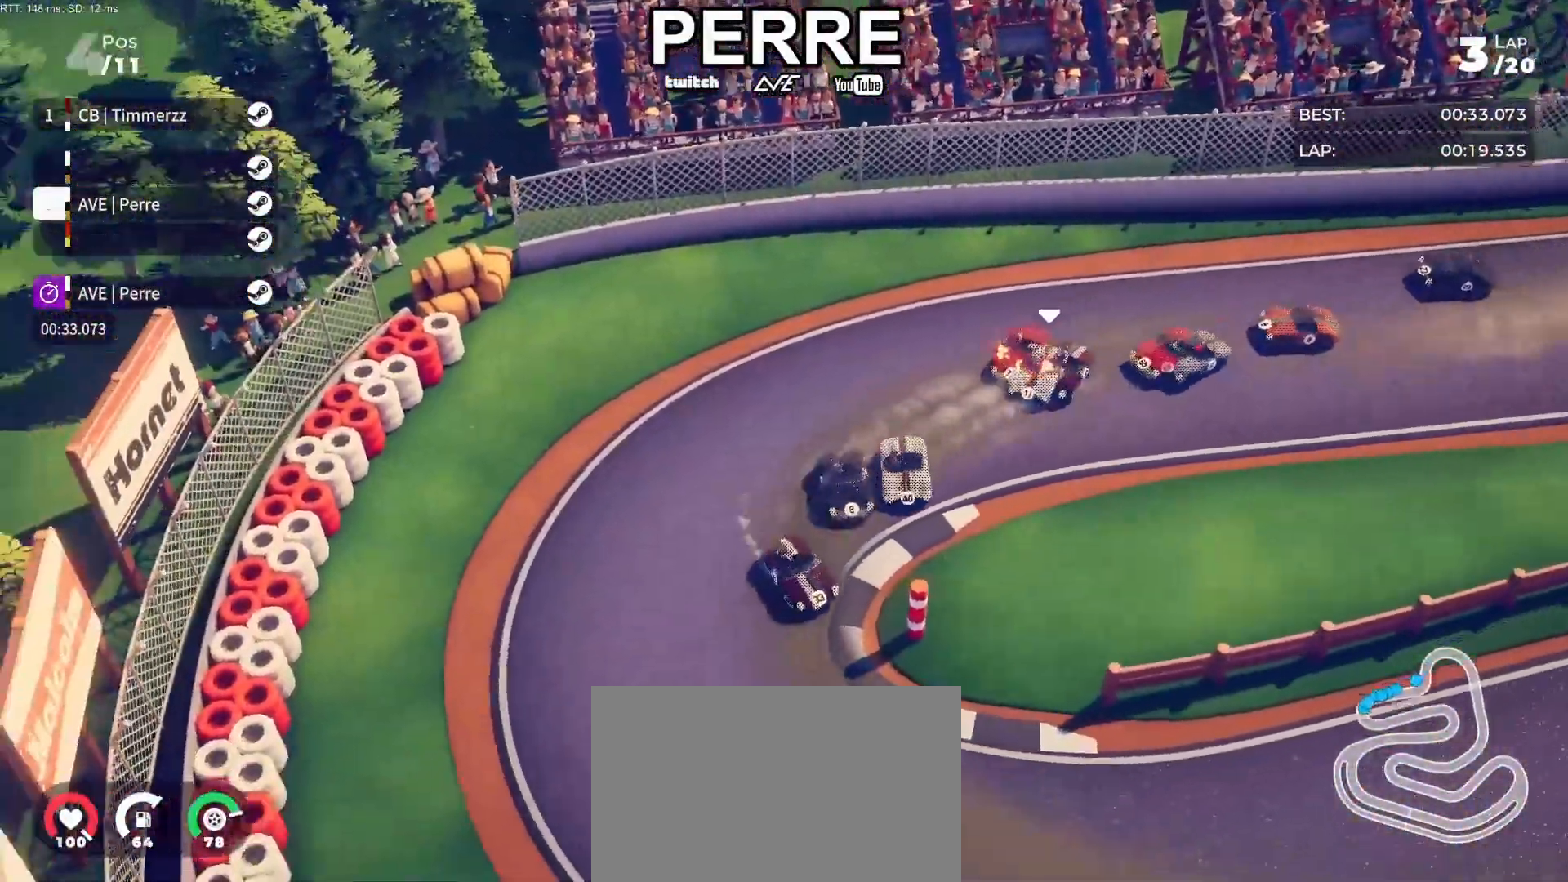
{"buttons": ["R2"], "left_stick": "left", "events": [[67, "L2", "up"], [200, "R2", "down"]]}
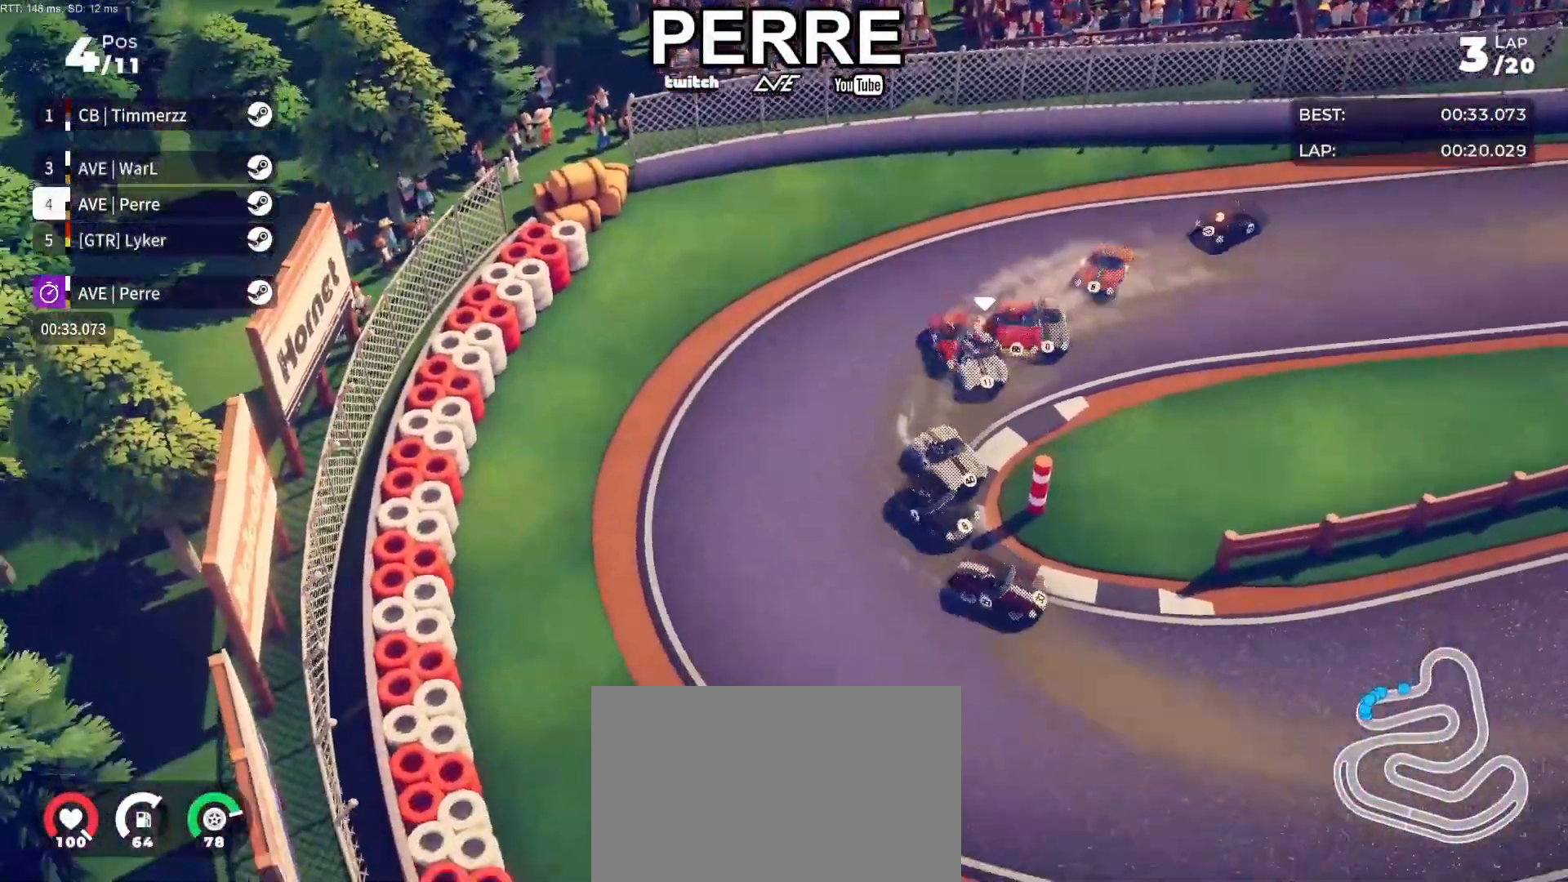
{"buttons": ["R2"], "left_stick": "left", "events": []}
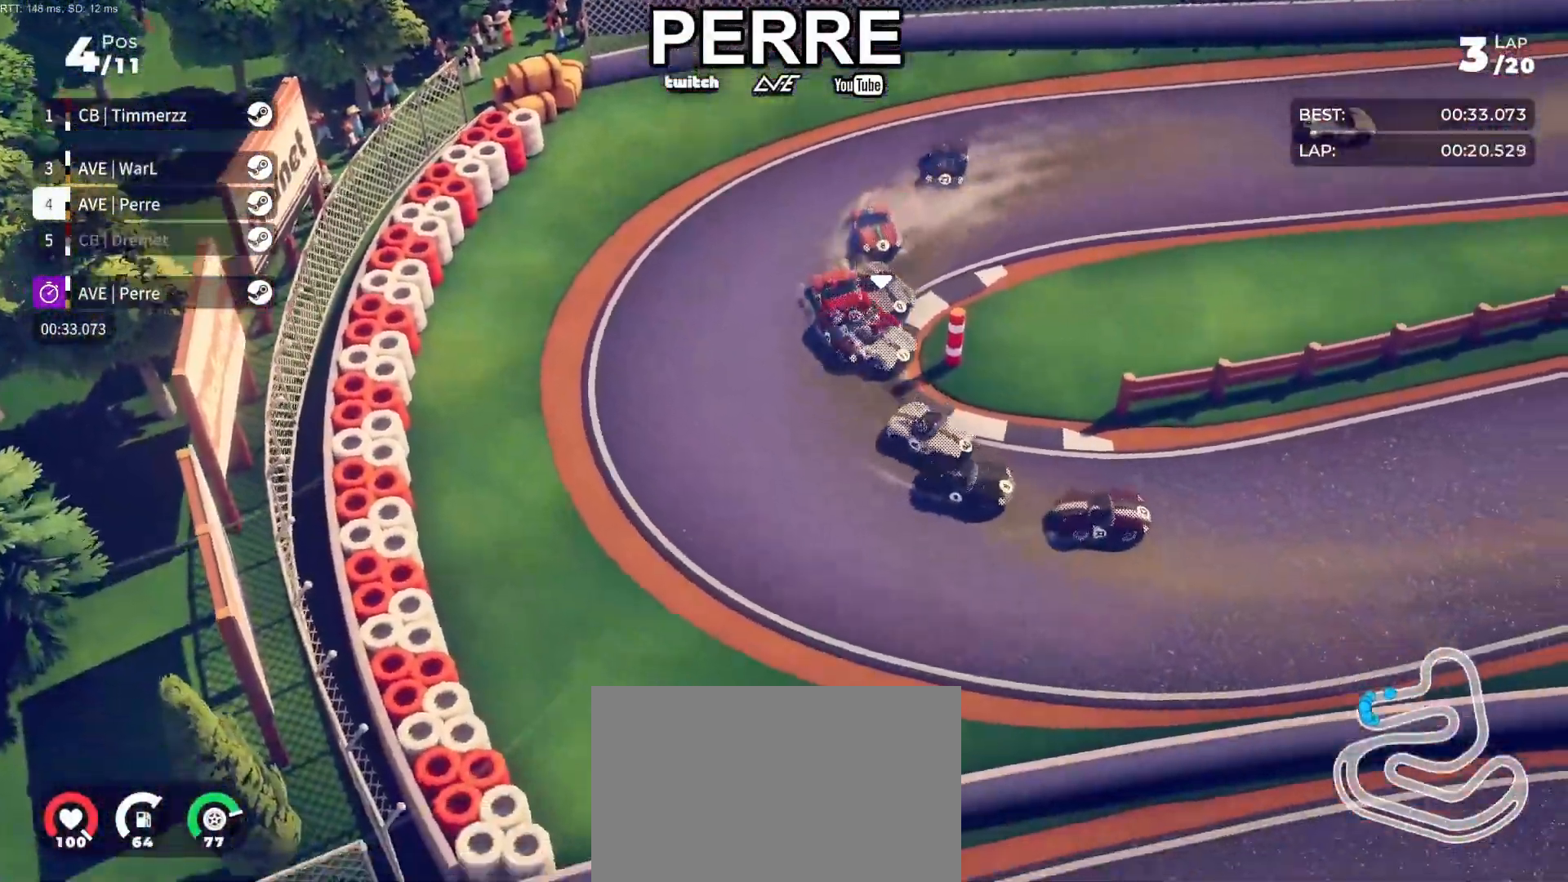
{"buttons": ["R2"], "left_stick": "left", "events": []}
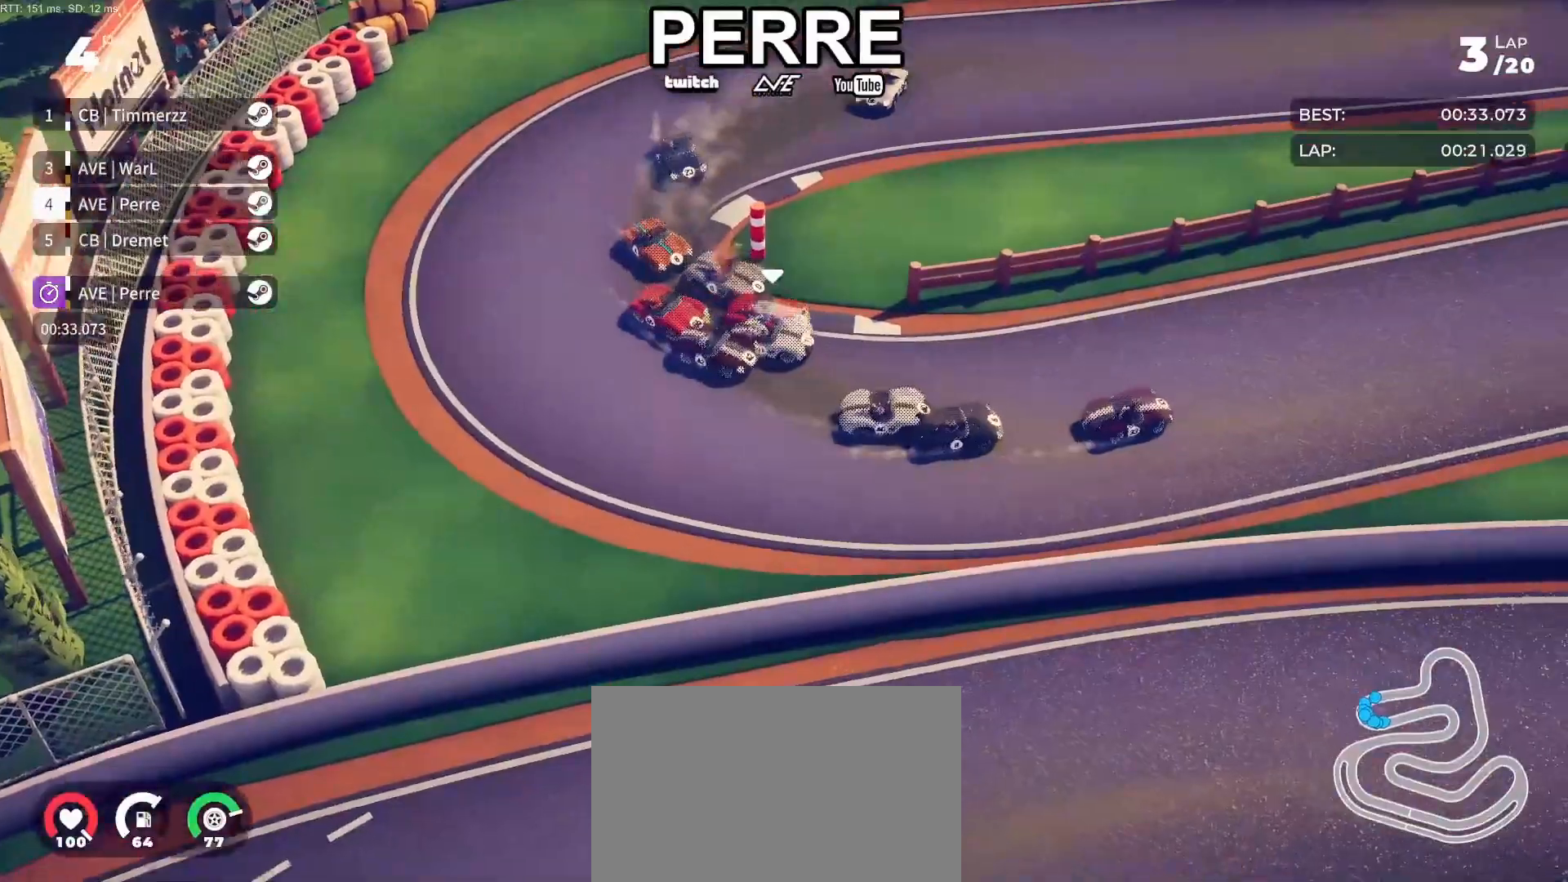
{"buttons": ["R2"], "left_stick": "left", "events": [[233, "left_stick", "center"], [317, "left_stick", "left"]]}
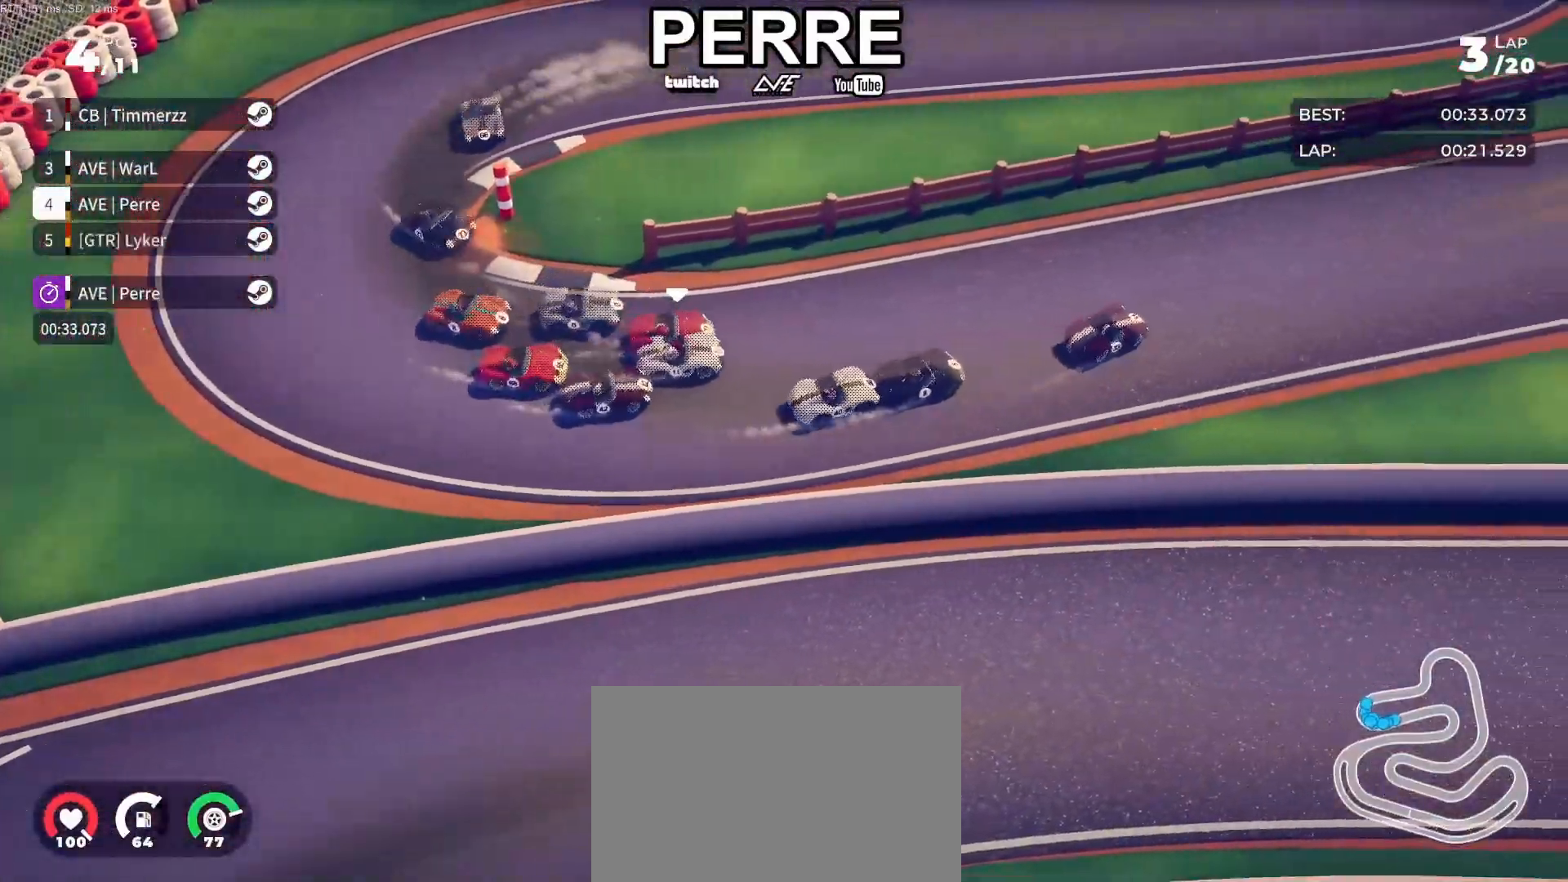
{"buttons": ["R2"], "left_stick": "center", "events": [[33, "left_stick", "center"], [83, "left_stick", "left"], [267, "left_stick", "center"], [333, "left_stick", "left"], [500, "left_stick", "center"]]}
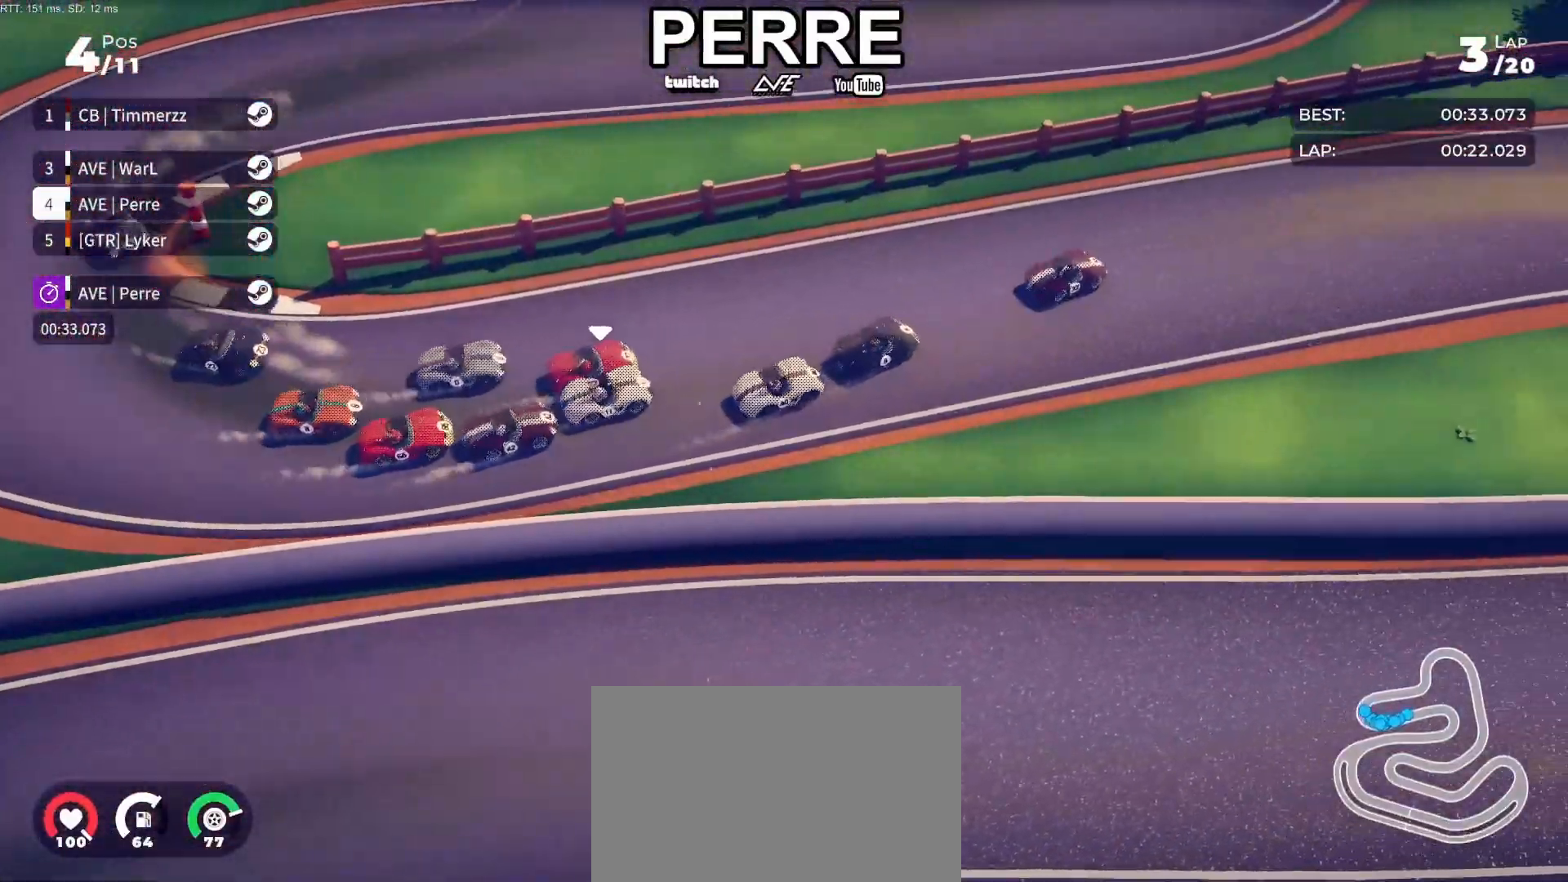
{"buttons": ["R2"], "left_stick": "left", "events": [[83, "left_stick", "left"], [200, "left_stick", "center"], [333, "left_stick", "left"]]}
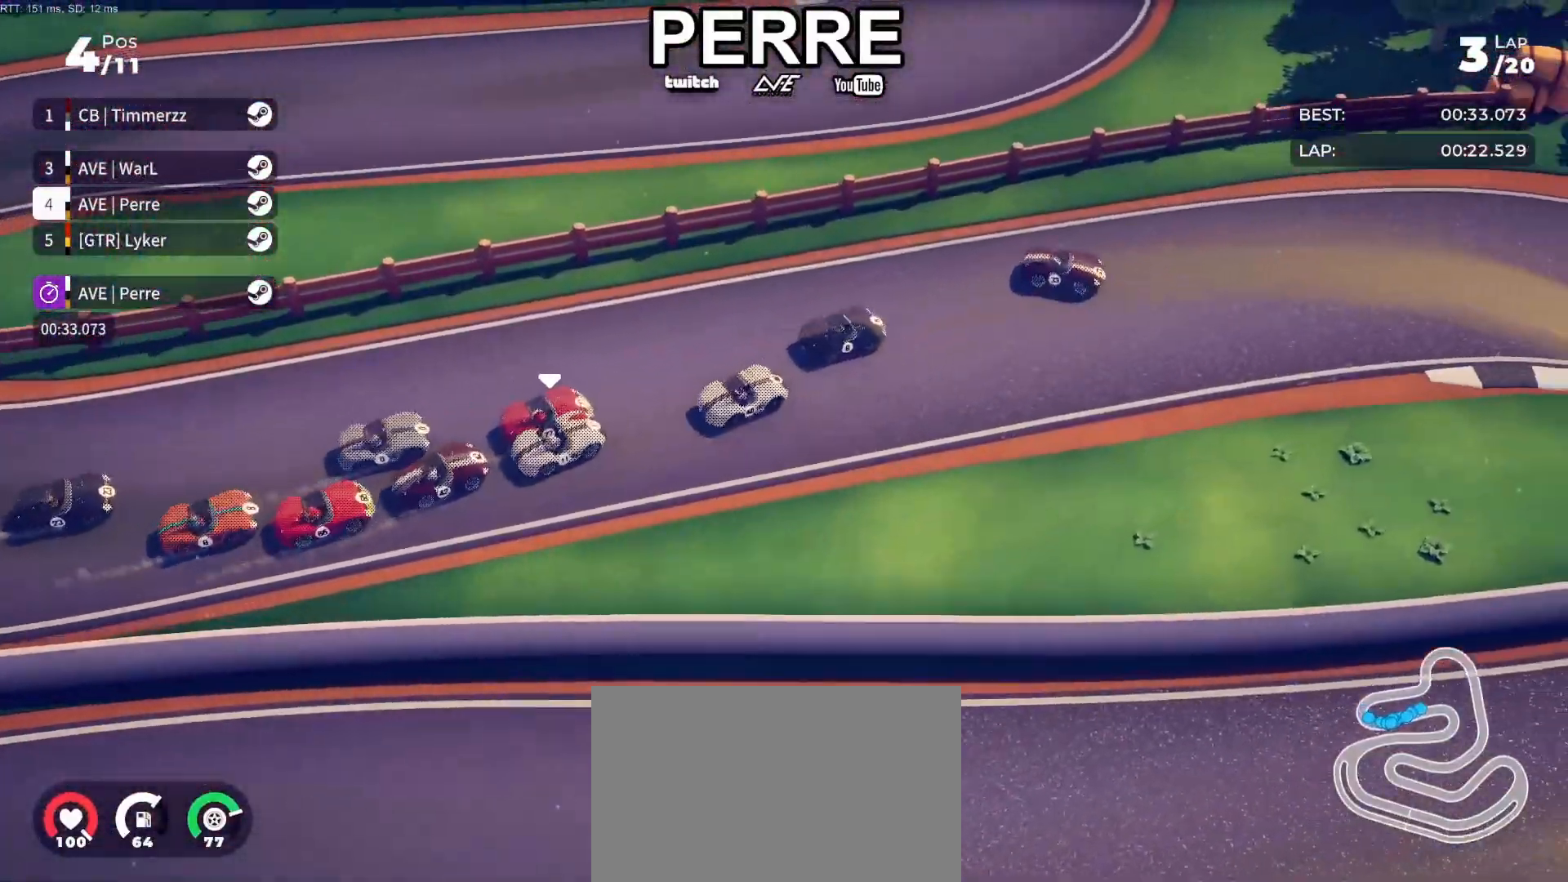
{"buttons": ["R2"], "left_stick": "right", "events": [[33, "left_stick", "center"], [267, "left_stick", "right"]]}
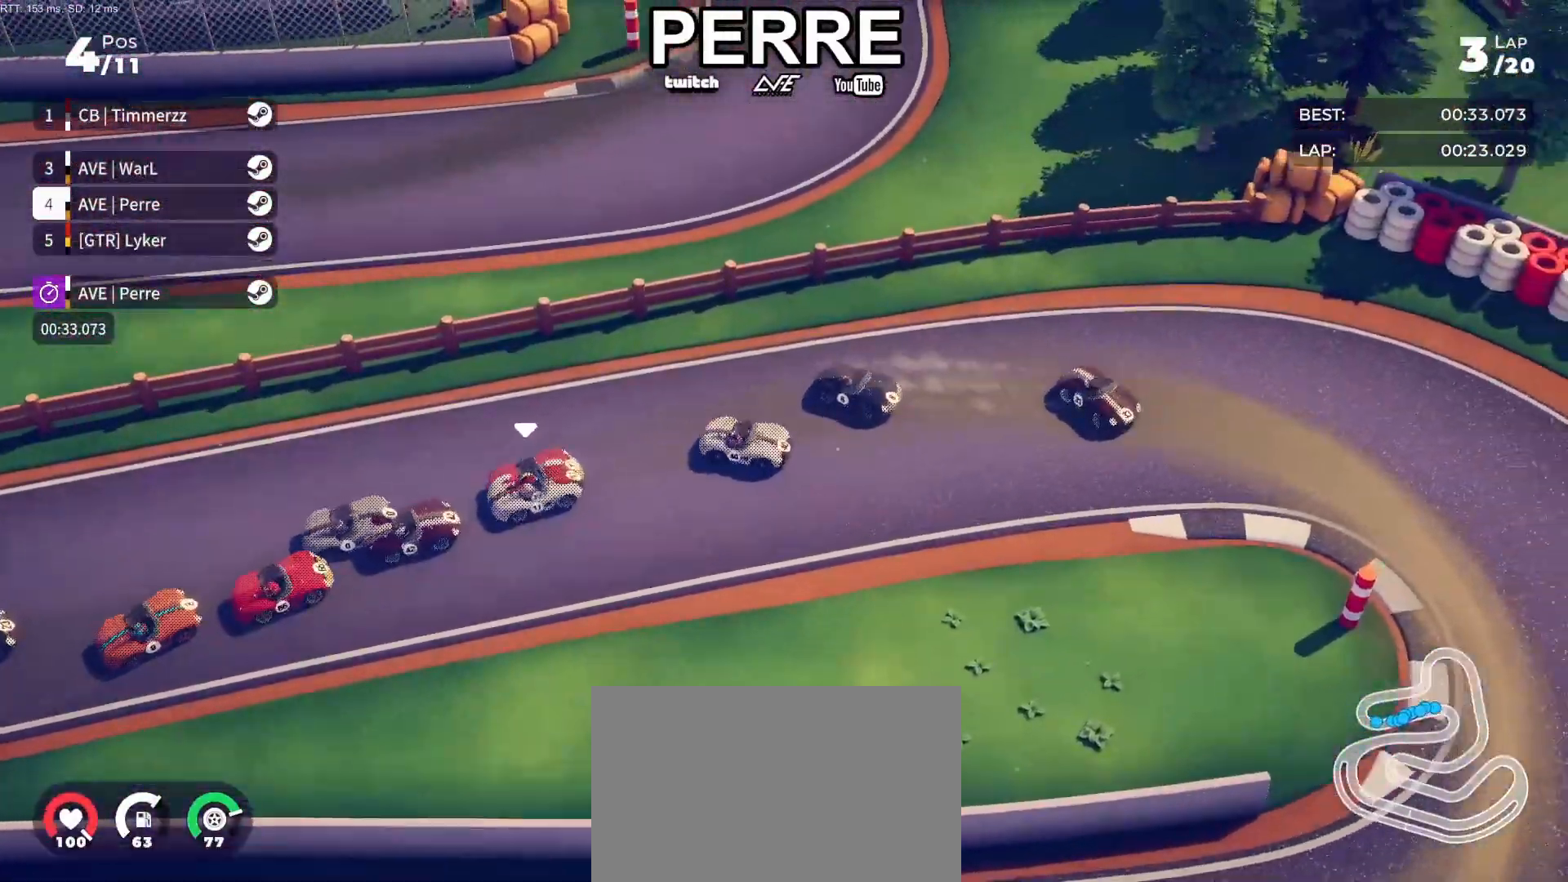
{"buttons": [], "left_stick": "right", "events": [[67, "L2", "down"], [183, "L2", "up"], [433, "R2", "up"]]}
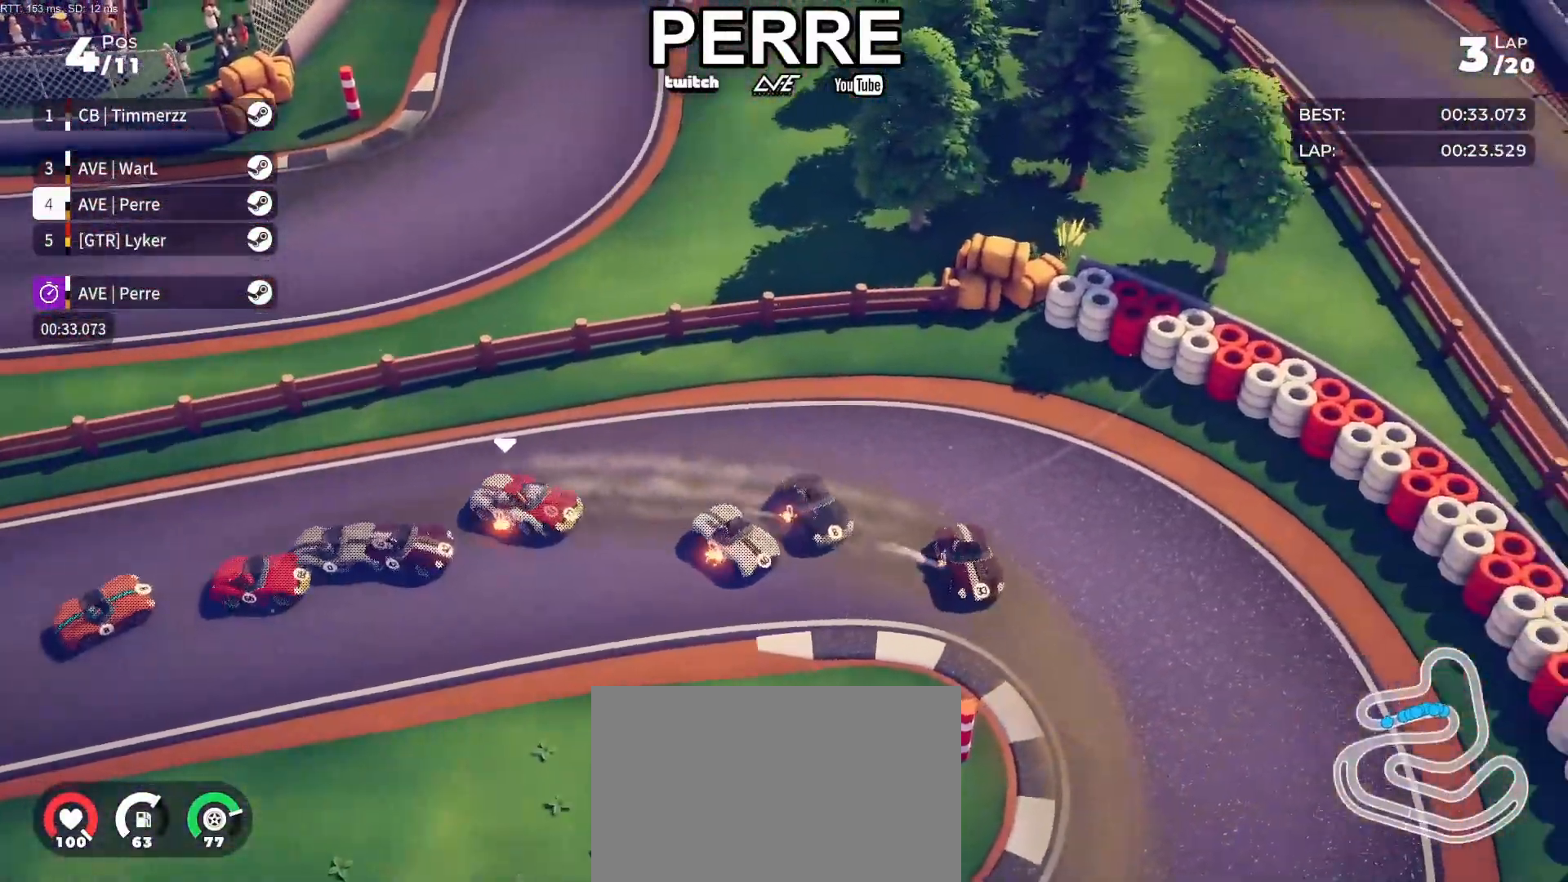
{"buttons": ["R2"], "left_stick": "right", "events": [[417, "R2", "down"]]}
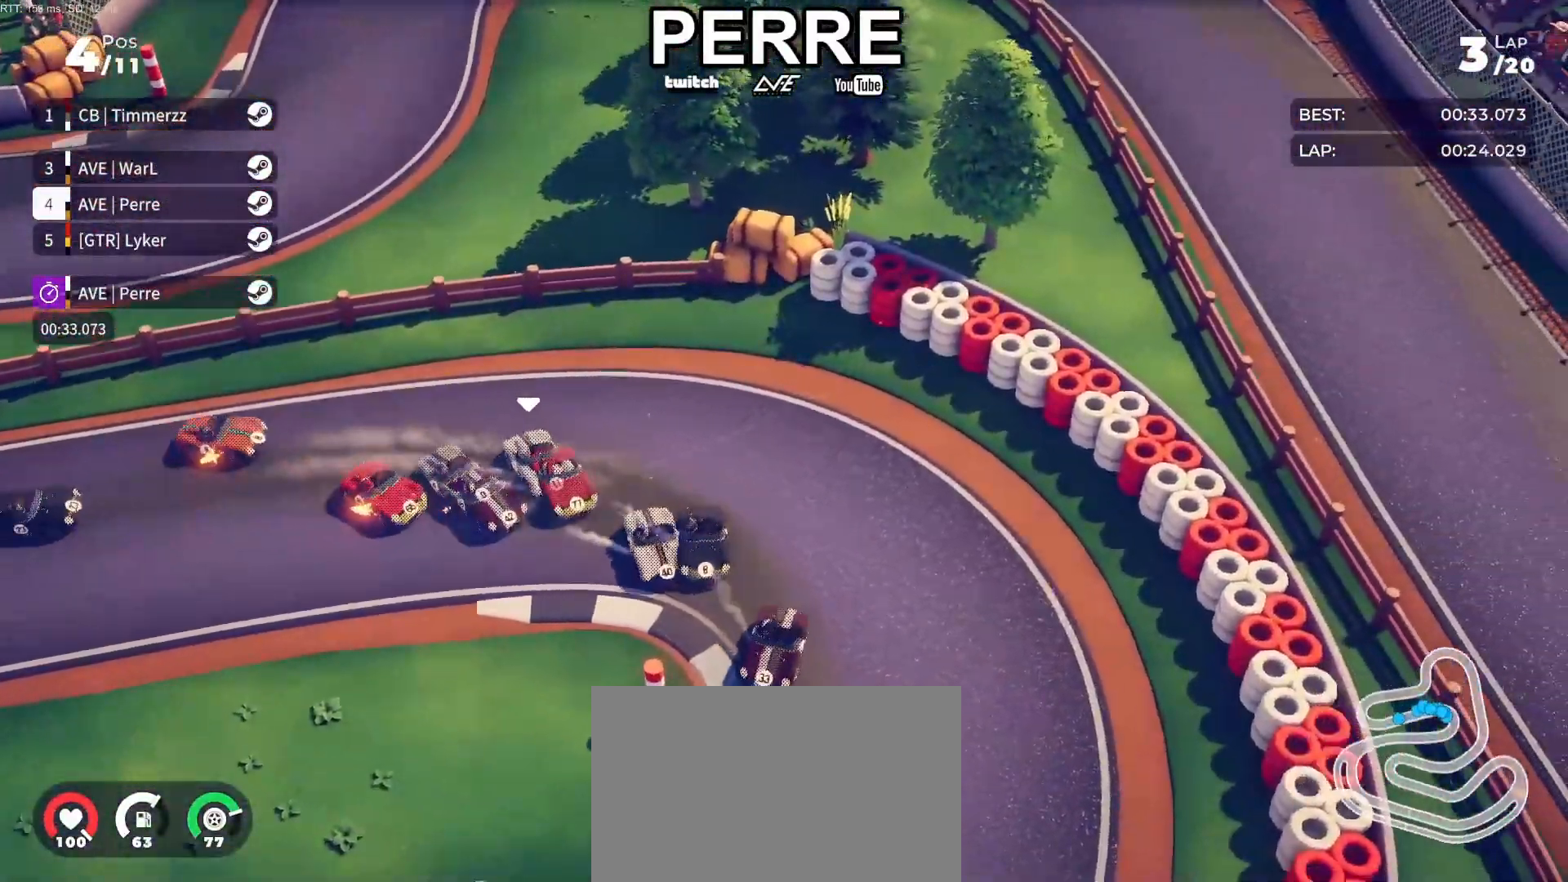
{"buttons": ["R2"], "left_stick": "right", "events": []}
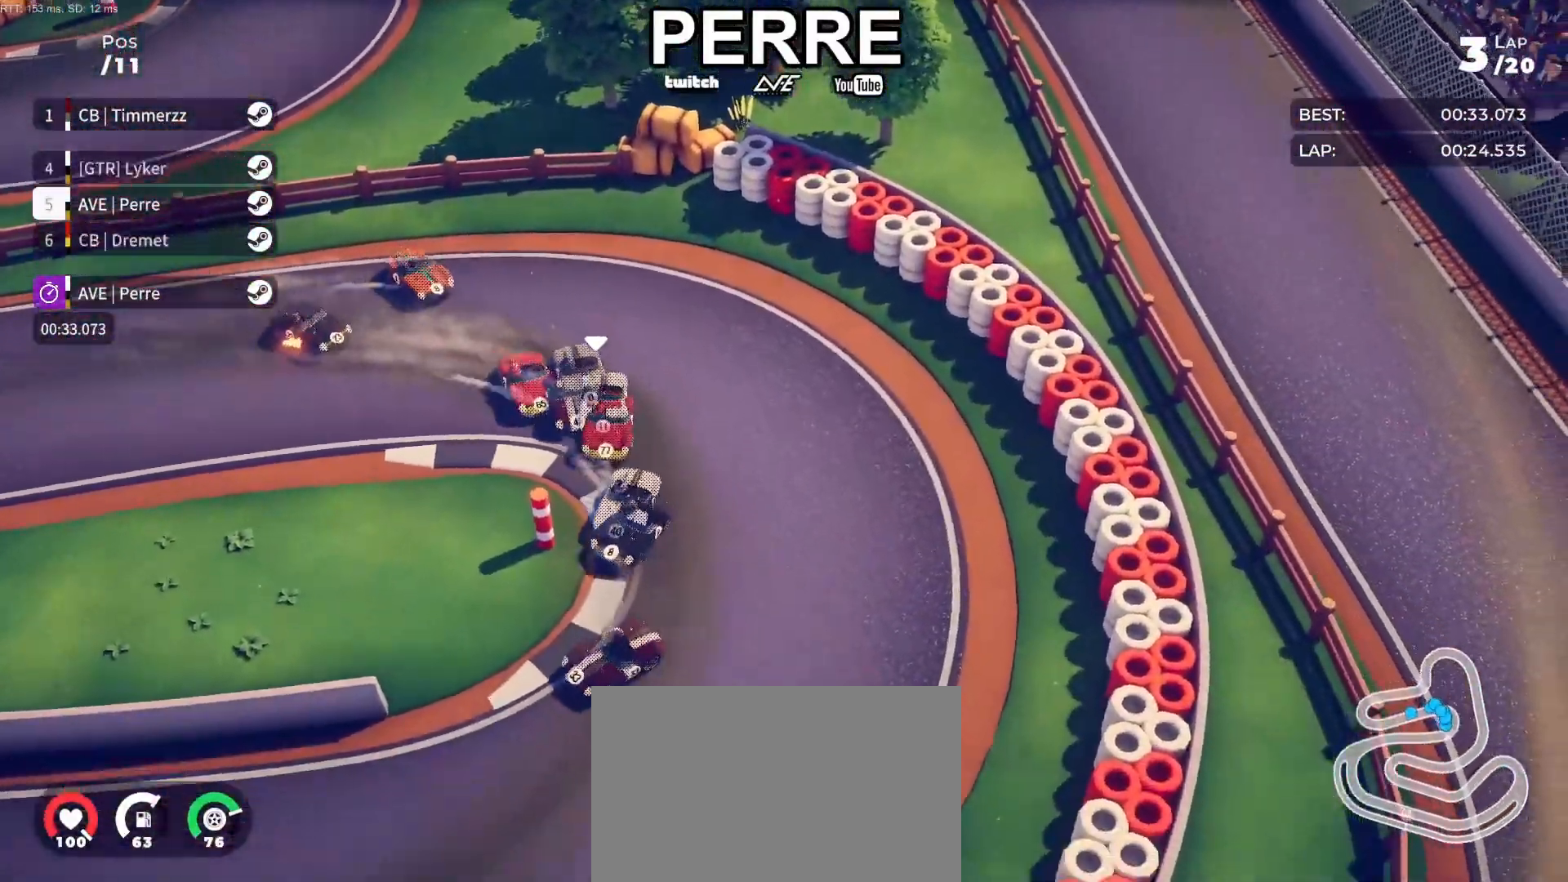
{"buttons": ["R2"], "left_stick": "right", "events": []}
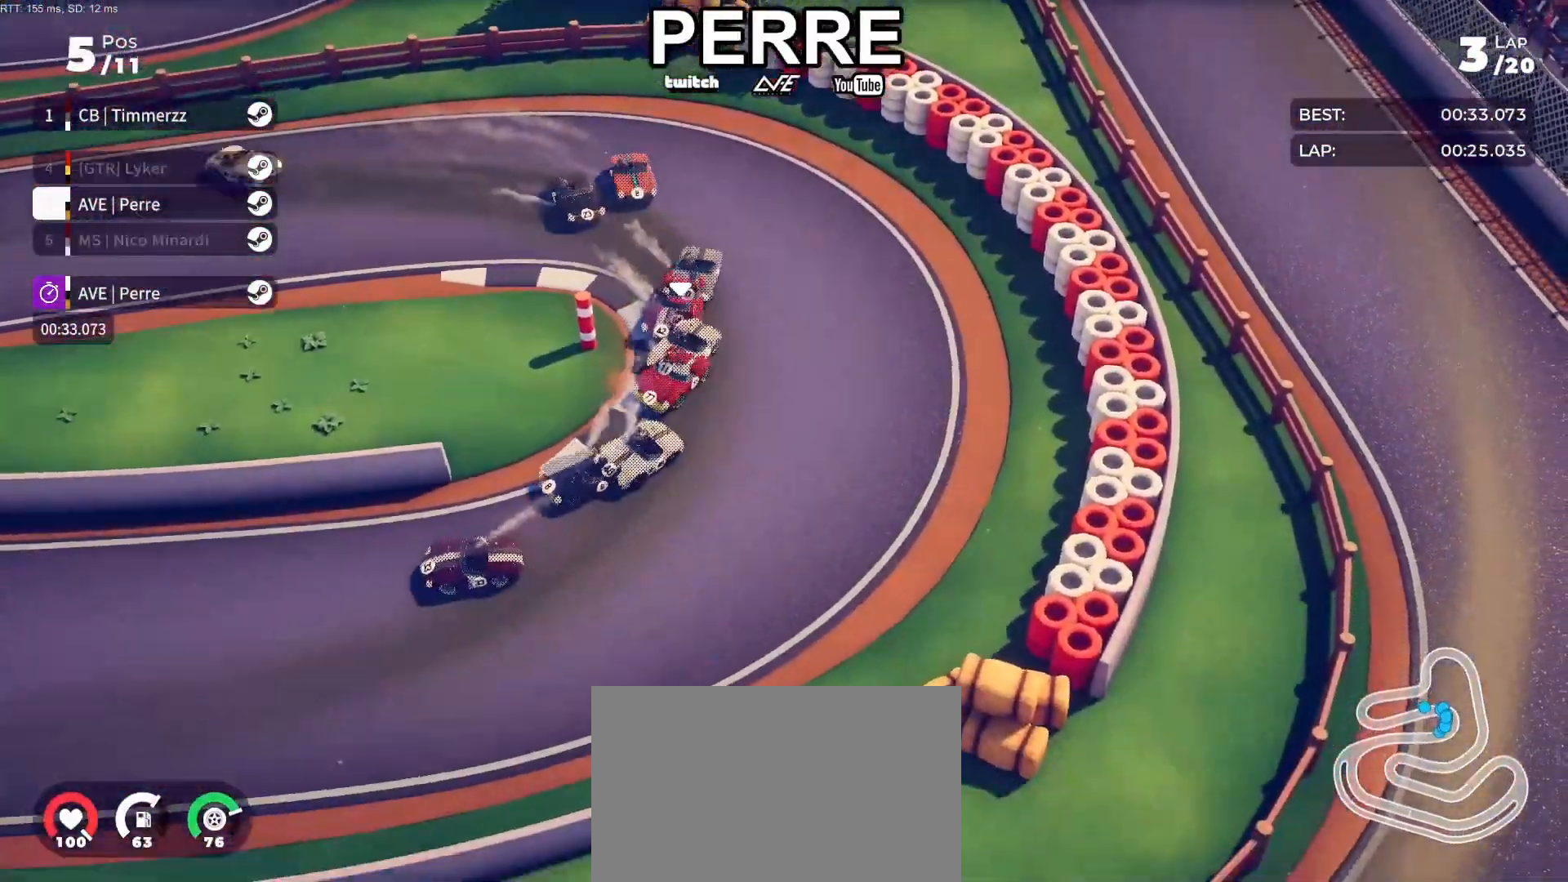
{"buttons": ["R2"], "left_stick": "right", "events": []}
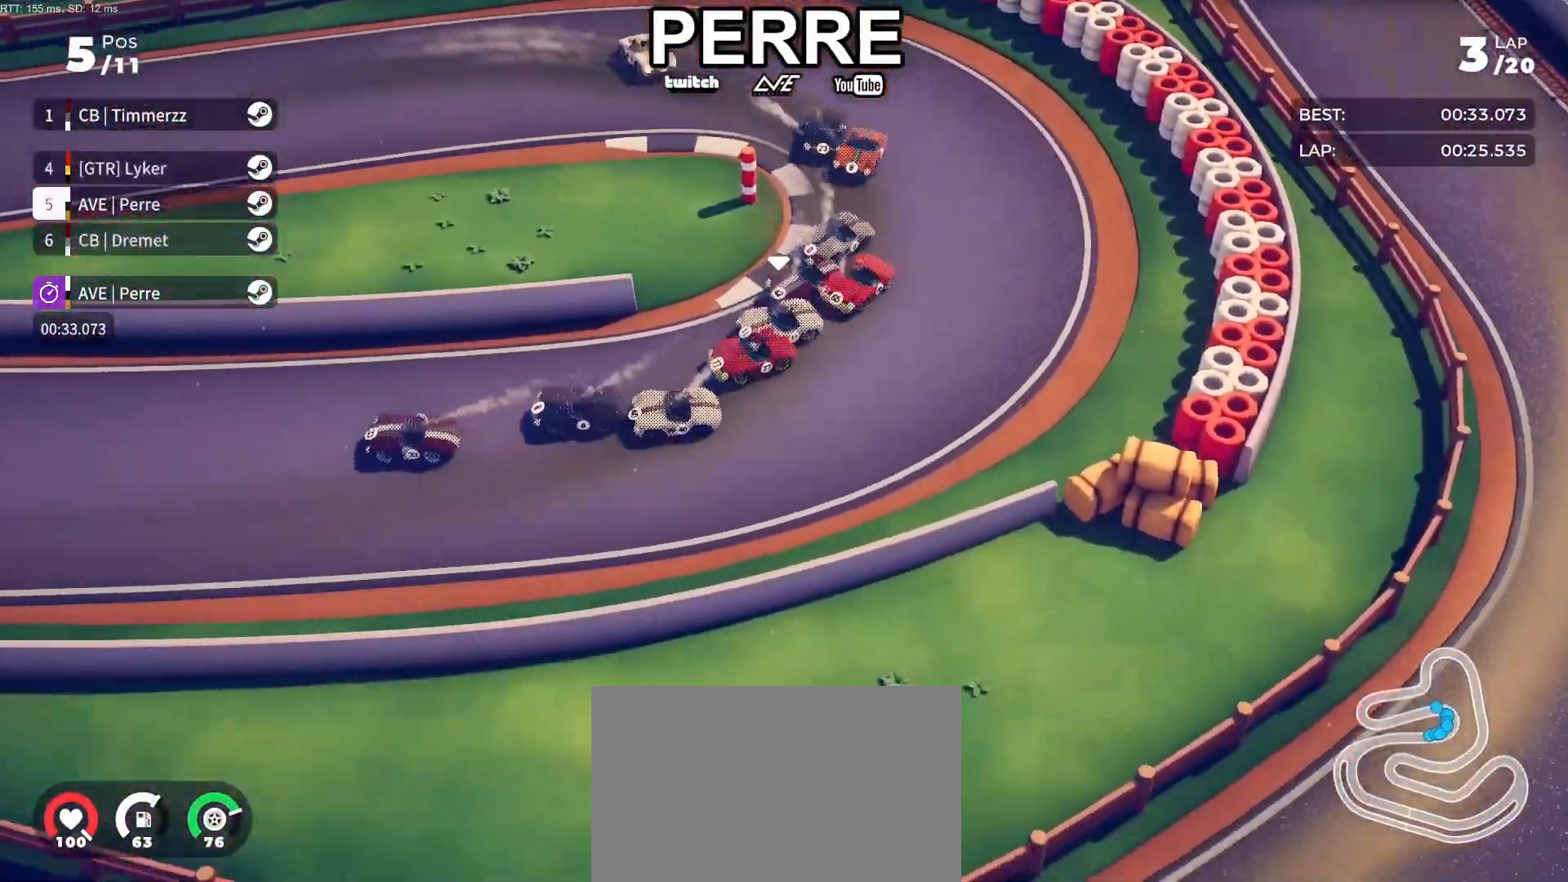
{"buttons": ["R2"], "left_stick": "right", "events": [[100, "left_stick", "up-right"], [217, "left_stick", "right"], [383, "left_stick", "center"], [500, "left_stick", "right"]]}
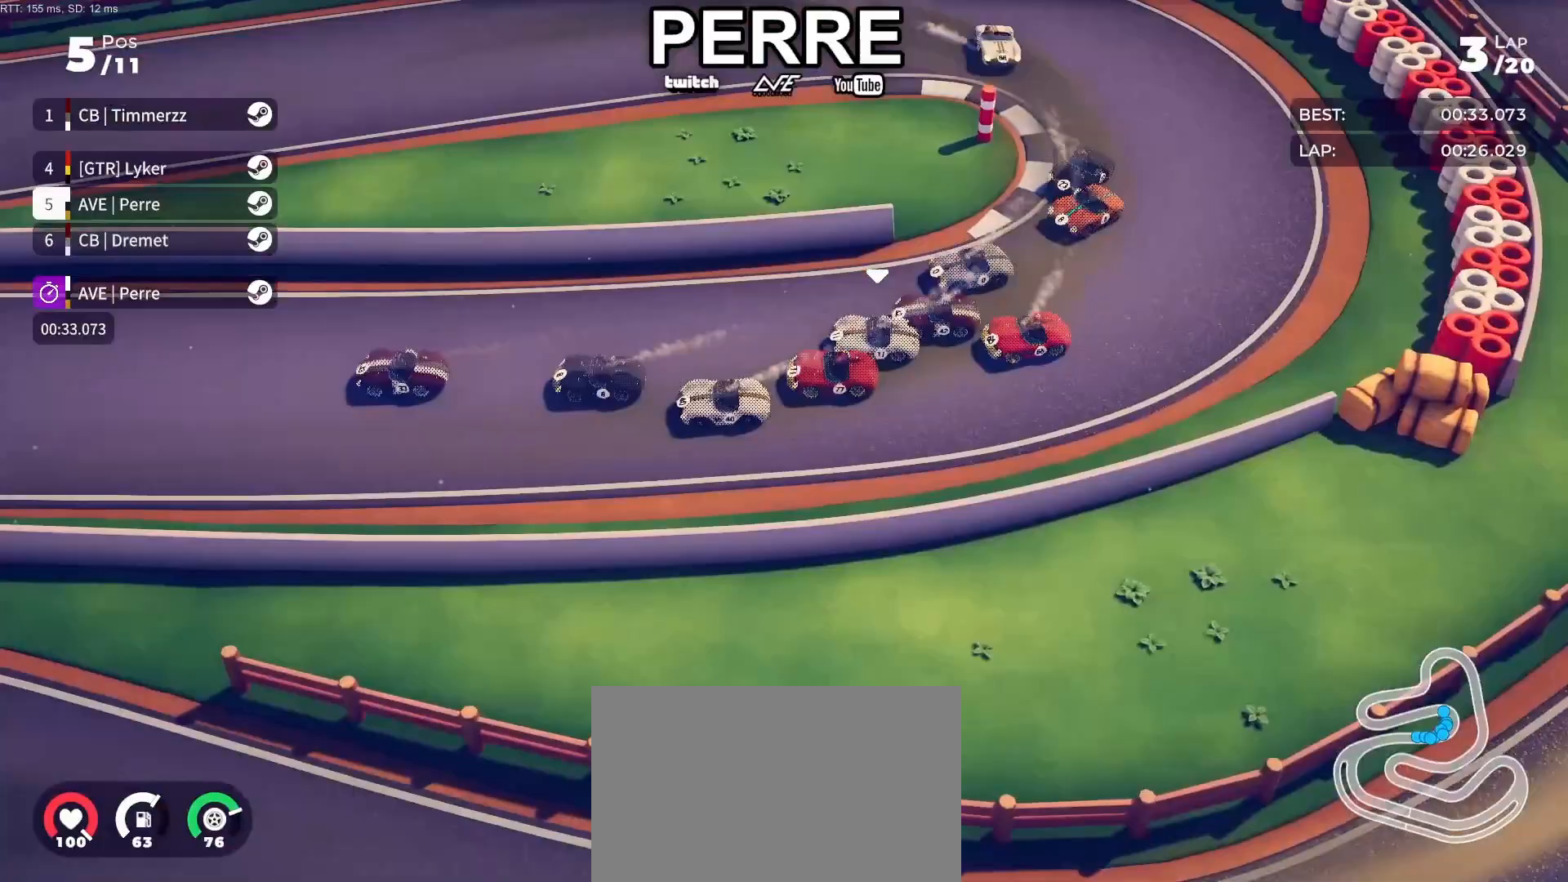
{"buttons": ["R2"], "left_stick": "center", "events": [[133, "left_stick", "center"], [250, "left_stick", "right"], [317, "left_stick", "center"]]}
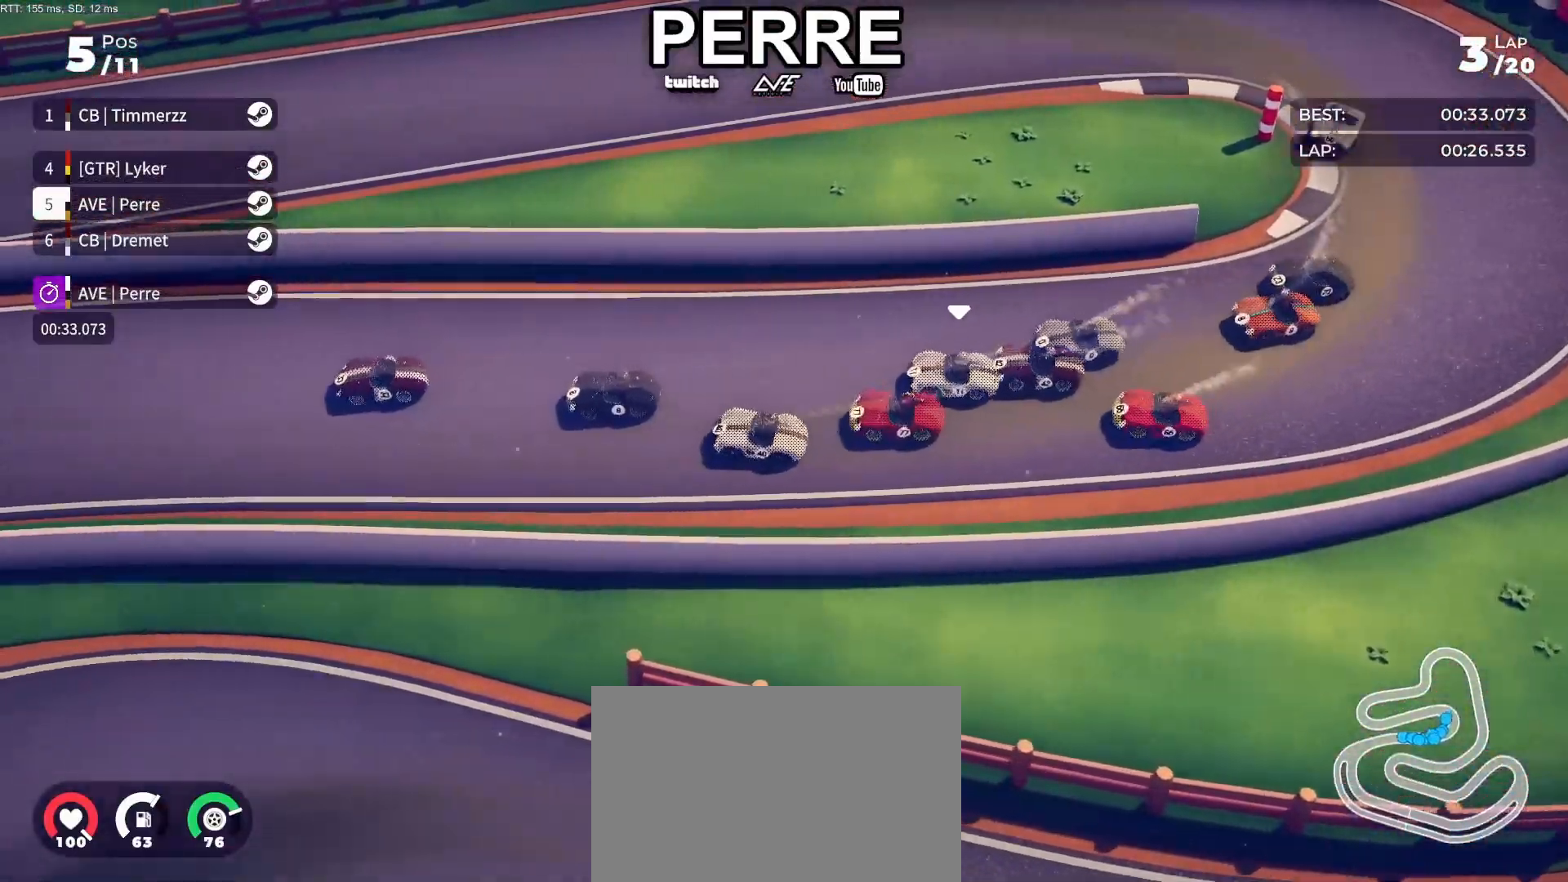
{"buttons": ["R2"], "left_stick": "center", "events": [[33, "left_stick", "right"], [133, "left_stick", "center"]]}